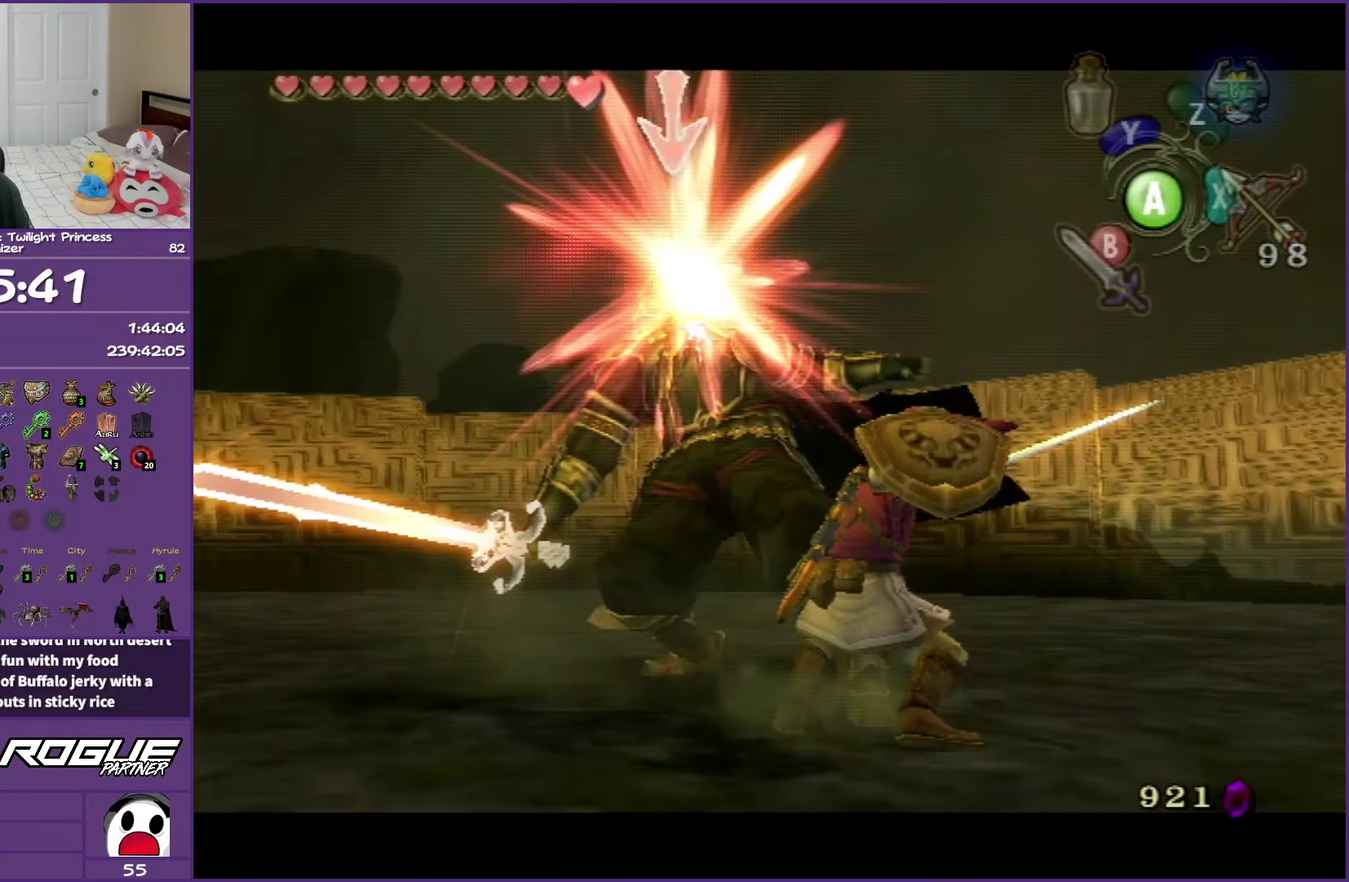
Gameplay with a controller (Nintendo layout); each line is a JSON object with the inputs held at the frame after it. "events" lists button and stick changes between this image and that frame as [ms after this image, input, new state], when the widget could be followed in between. Not read: L3 R3.
{"buttons": [], "left_stick": "up-left", "right_stick": "center", "events": [[83, "left_stick", "up"], [167, "L1", "up"], [417, "left_stick", "up-left"]]}
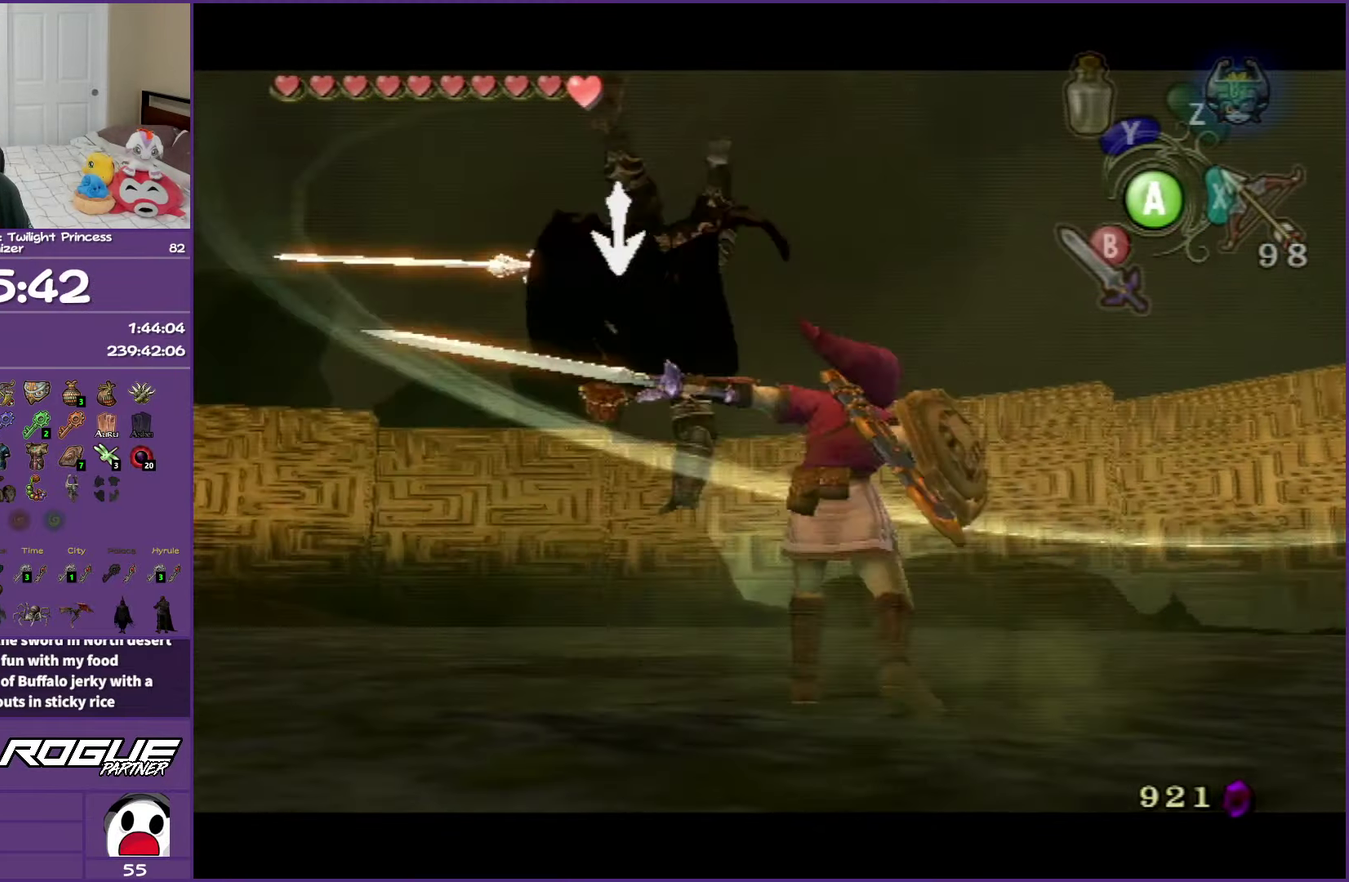
{"buttons": [], "left_stick": "up", "right_stick": "center", "events": [[350, "A", "down"], [467, "A", "up"], [467, "left_stick", "up"]]}
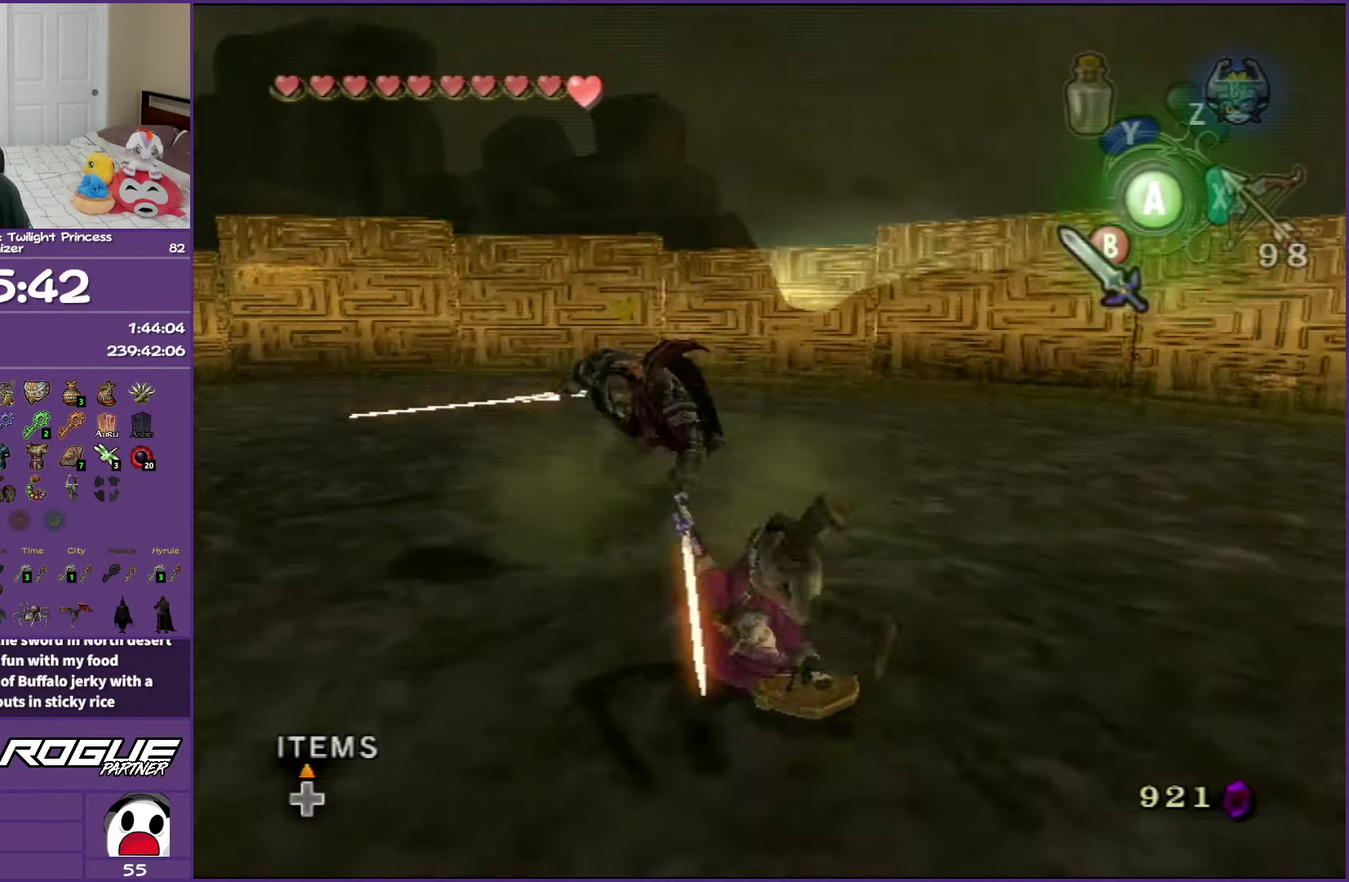
{"buttons": [], "left_stick": "up-left", "right_stick": "center", "events": [[200, "left_stick", "up-right"], [350, "left_stick", "up"], [483, "left_stick", "up-left"]]}
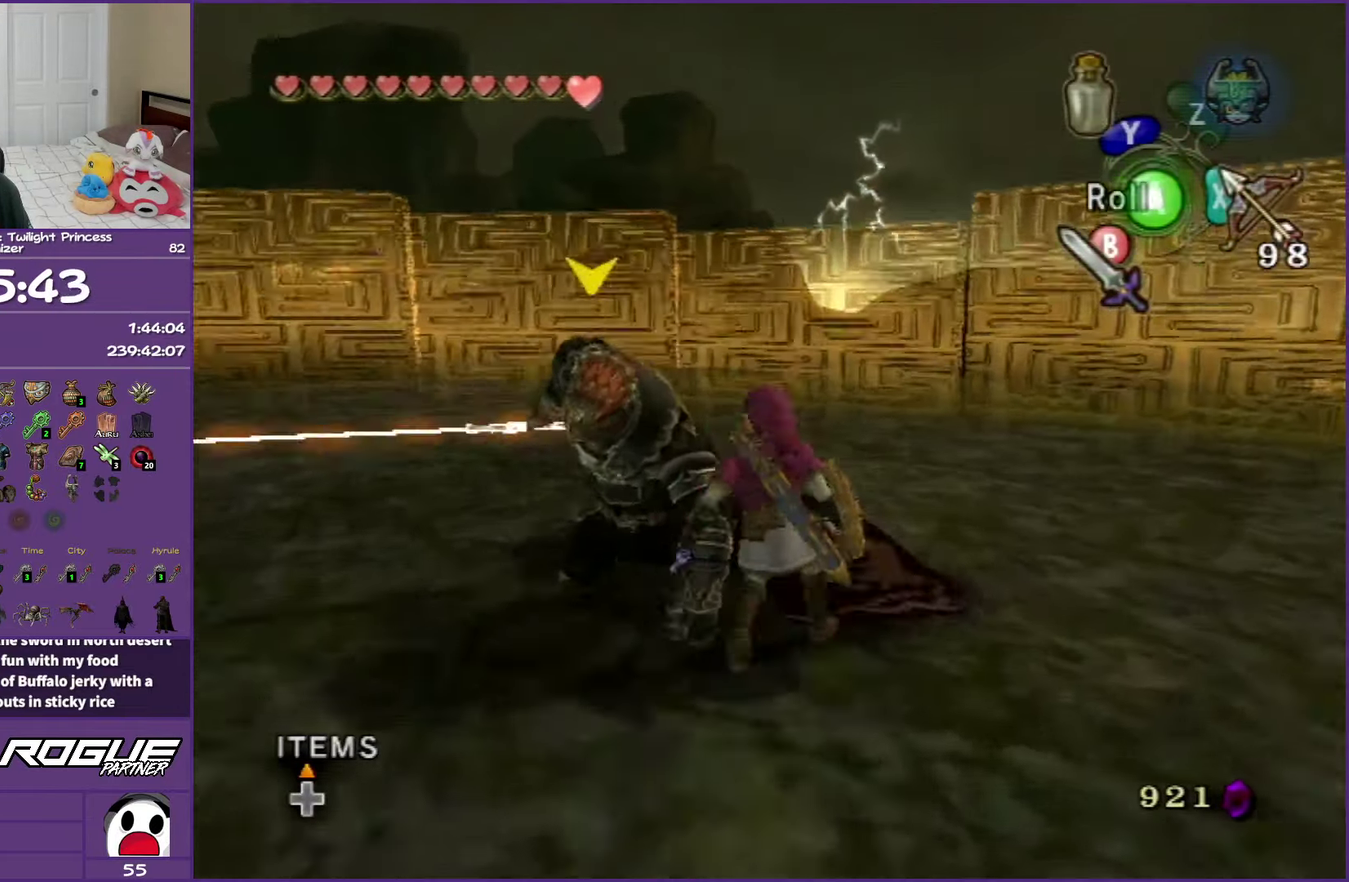
{"buttons": ["L1"], "left_stick": "center", "right_stick": "center", "events": [[217, "left_stick", "center"], [233, "L1", "down"]]}
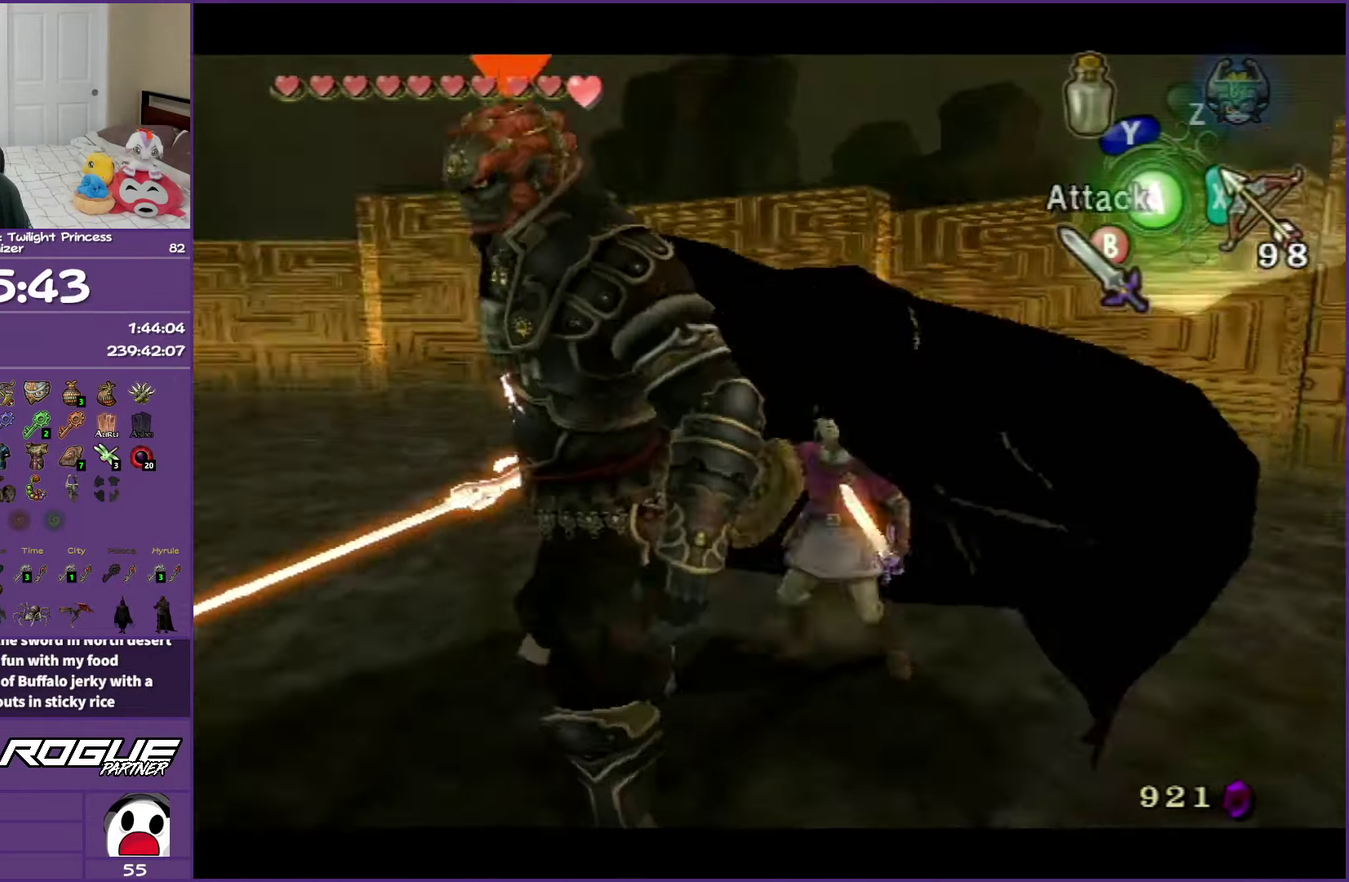
{"buttons": ["A", "L1"], "left_stick": "left", "right_stick": "center", "events": [[417, "A", "down"], [500, "left_stick", "left"]]}
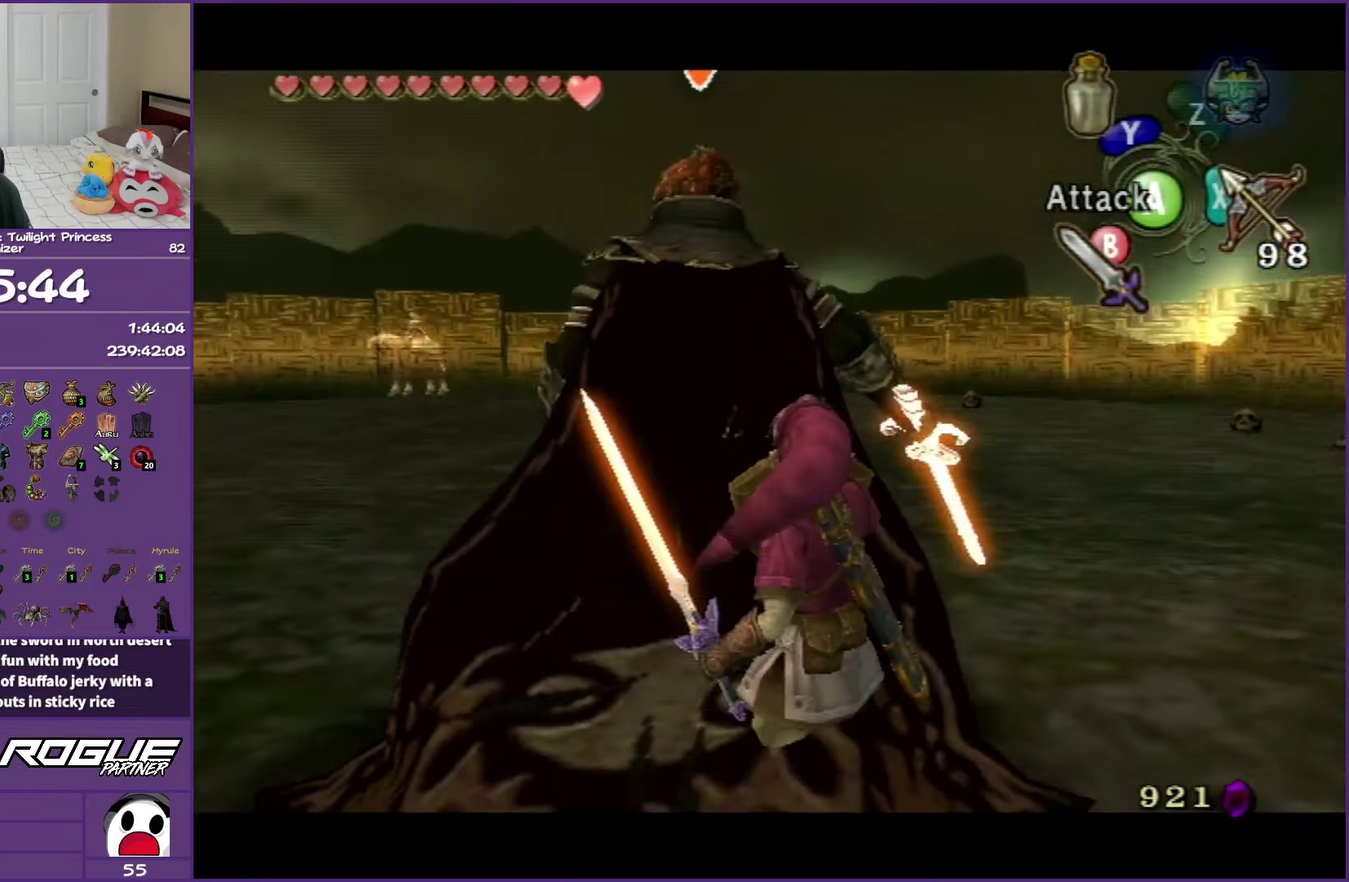
{"buttons": ["L1"], "left_stick": "right", "right_stick": "center", "events": [[50, "A", "up"], [50, "left_stick", "down-left"], [183, "left_stick", "up-right"], [317, "left_stick", "down"], [367, "left_stick", "down-right"], [417, "left_stick", "right"]]}
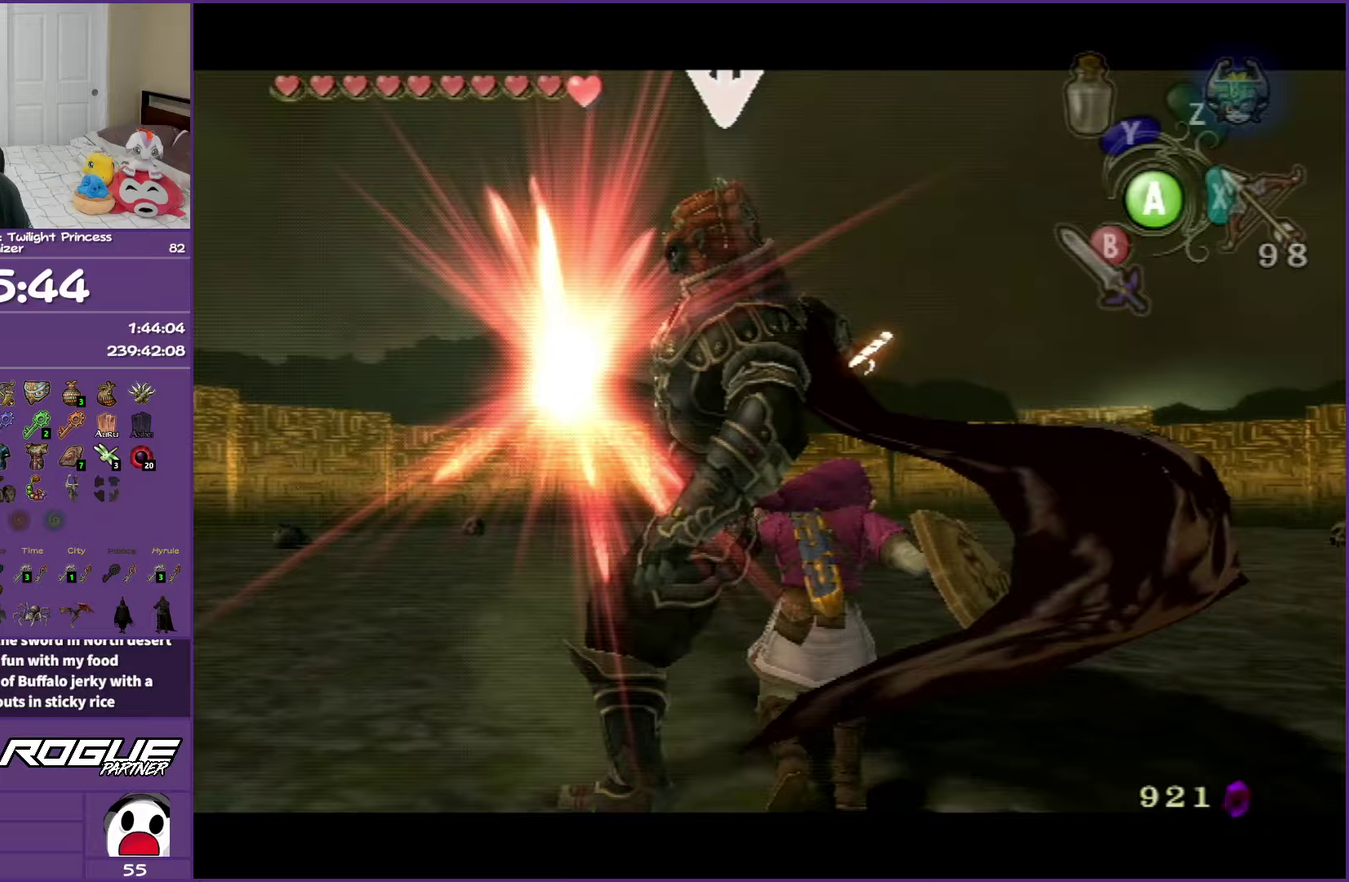
{"buttons": [], "left_stick": "up", "right_stick": "center", "events": [[133, "left_stick", "up-right"], [300, "left_stick", "down"], [367, "left_stick", "up"], [417, "L1", "up"]]}
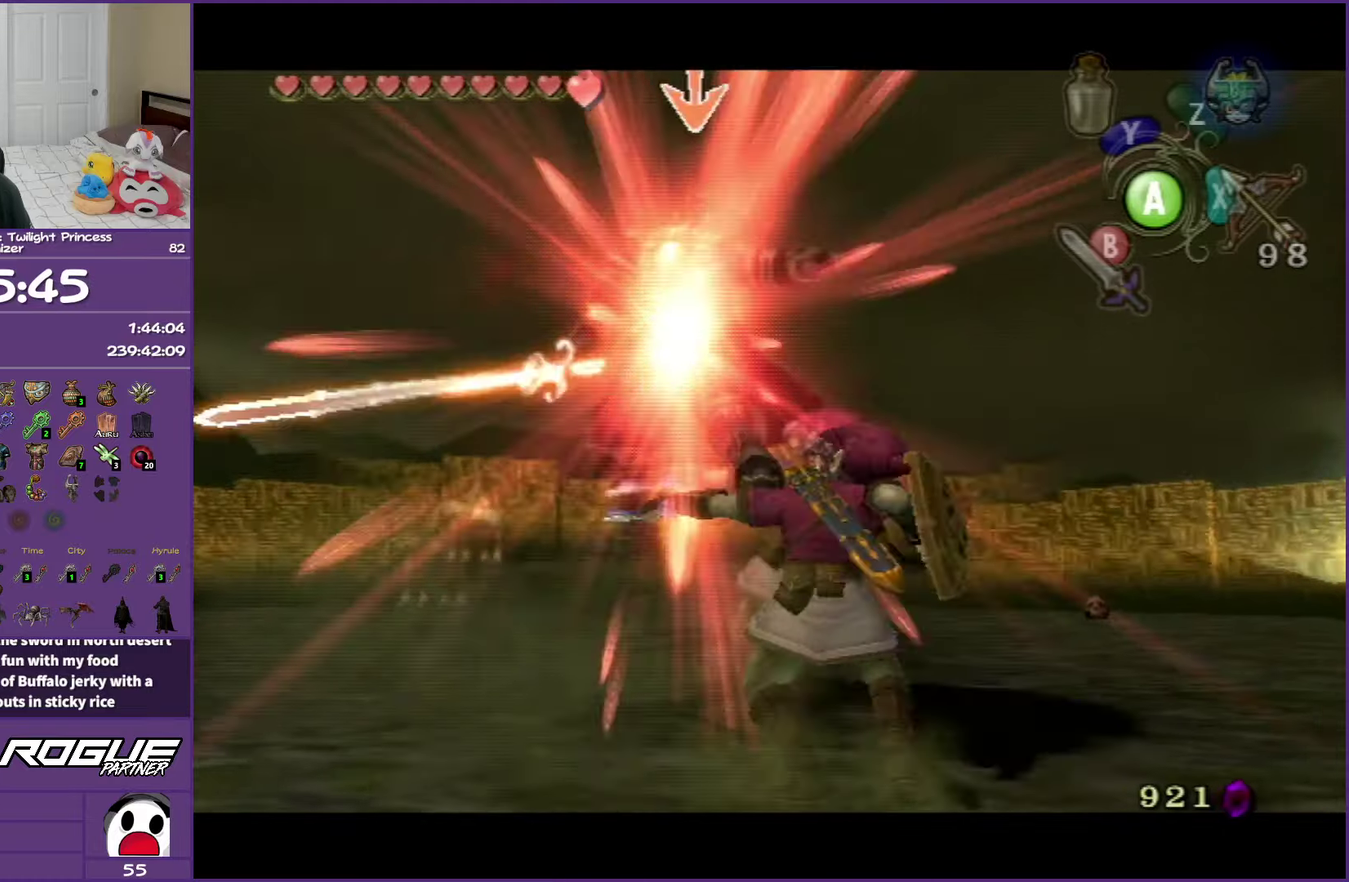
{"buttons": [], "left_stick": "up", "right_stick": "center", "events": []}